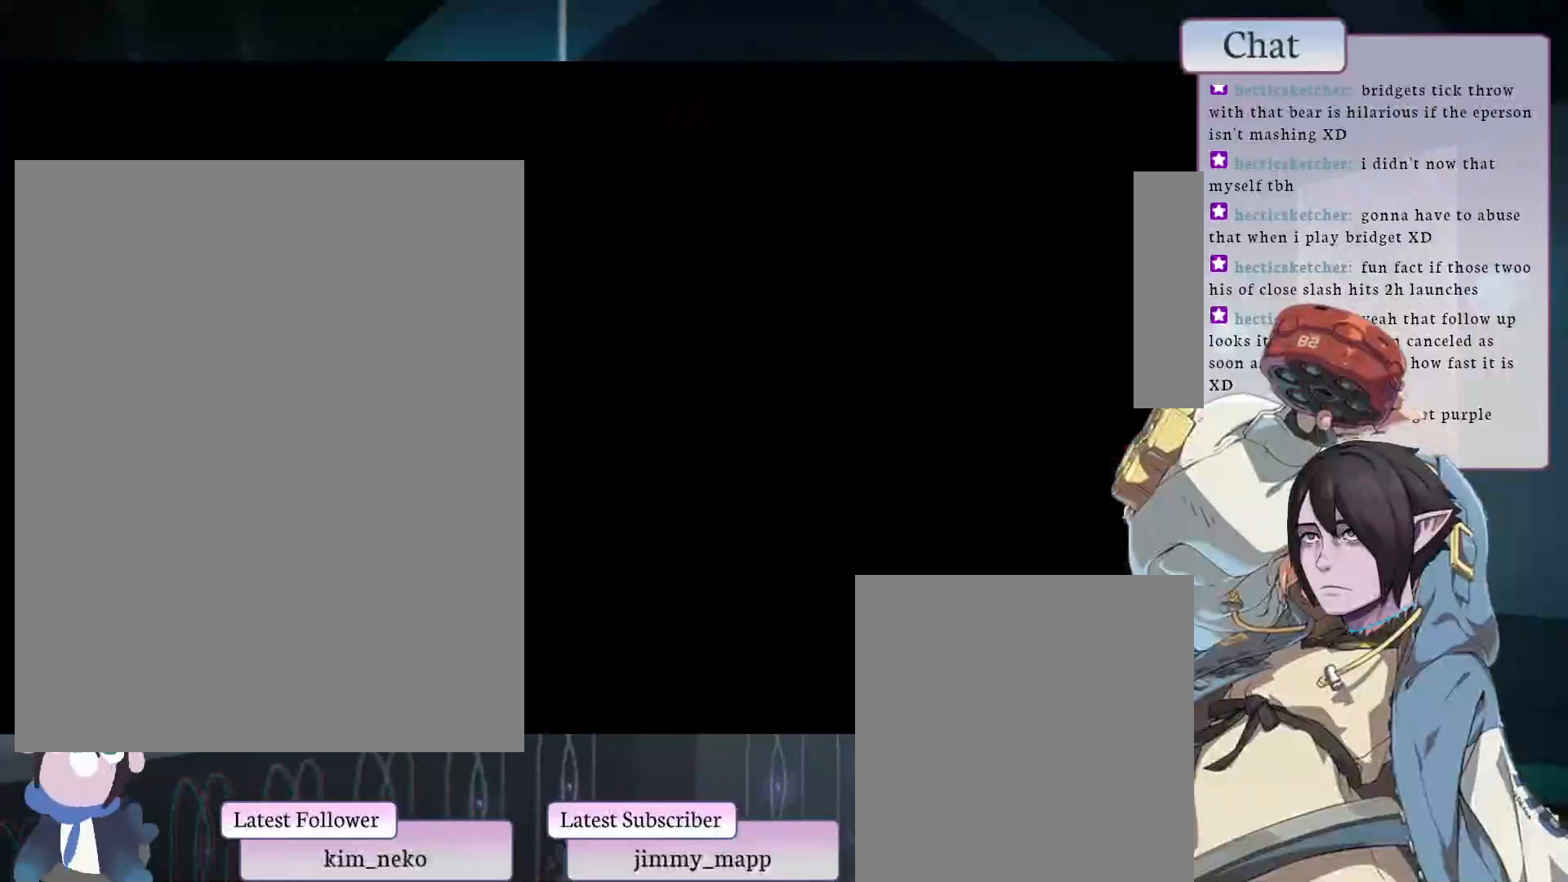
Gameplay with a controller (arcade stick); each line is a JSON object with the inputs held at the frame after it. "events" lists button and stick changes between this image and that frame as [ms after this image, input, new state], when the widget could be followed in between. Not read: L3 R3.
{"buttons": [], "left_stick": "center", "events": []}
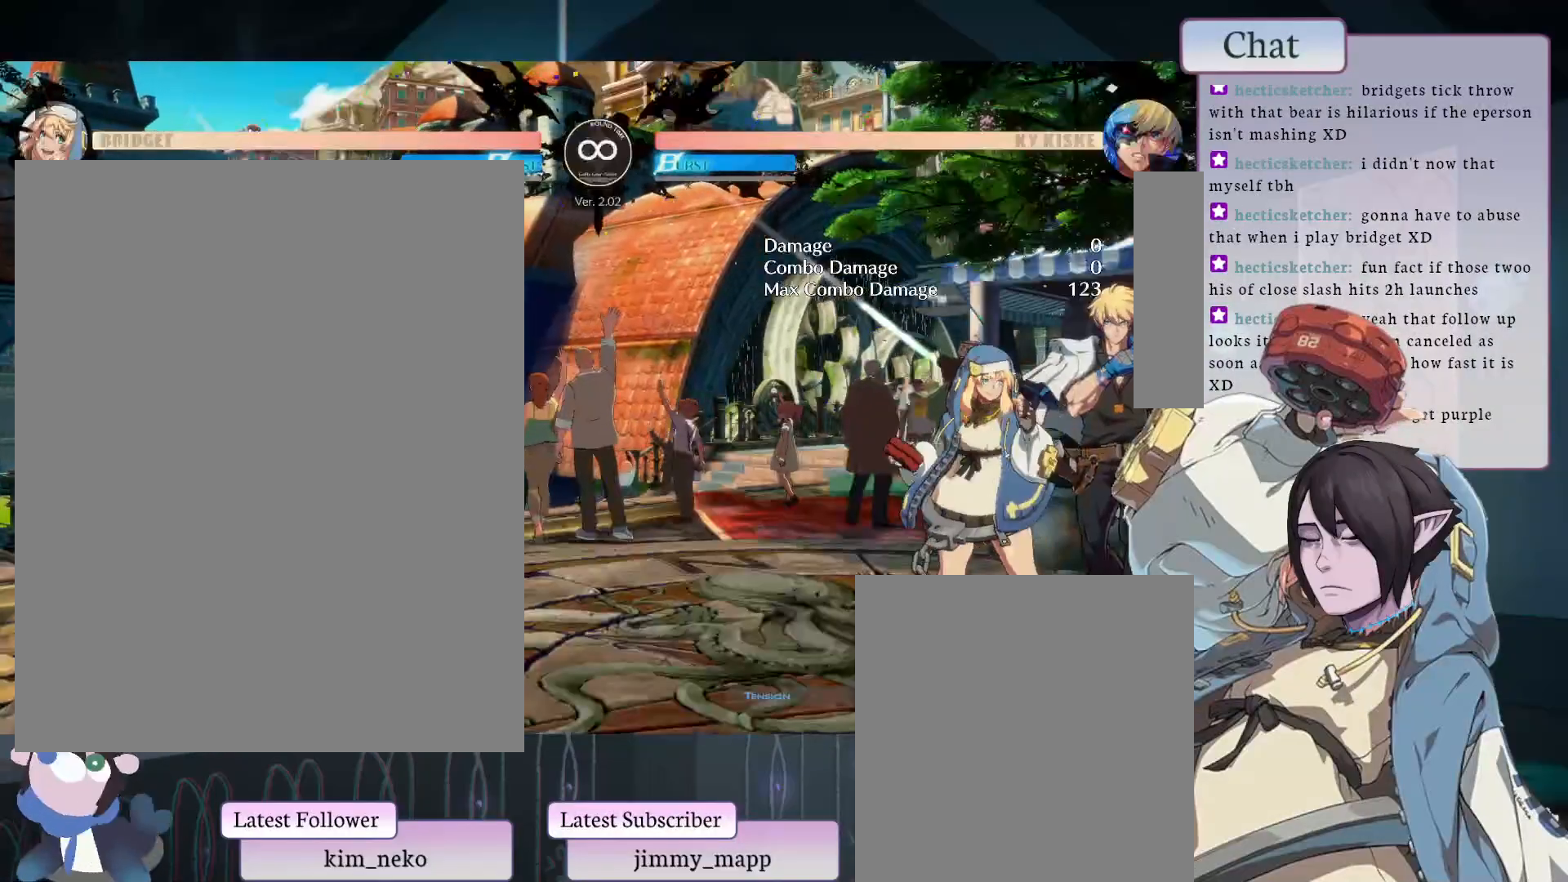
{"buttons": [], "left_stick": "center", "events": []}
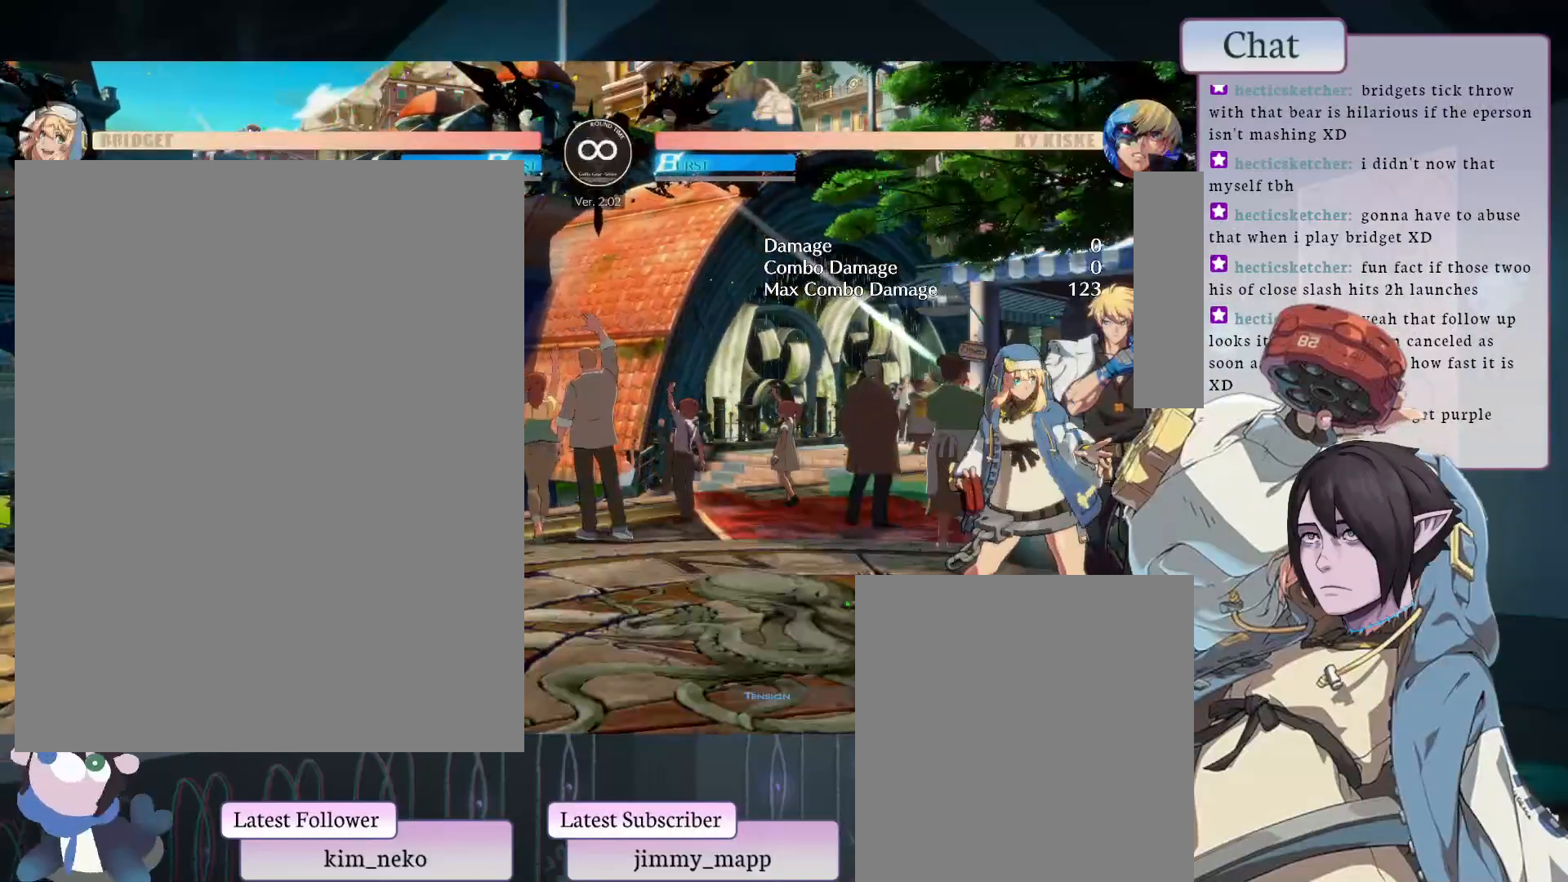
{"buttons": [], "left_stick": "center", "events": []}
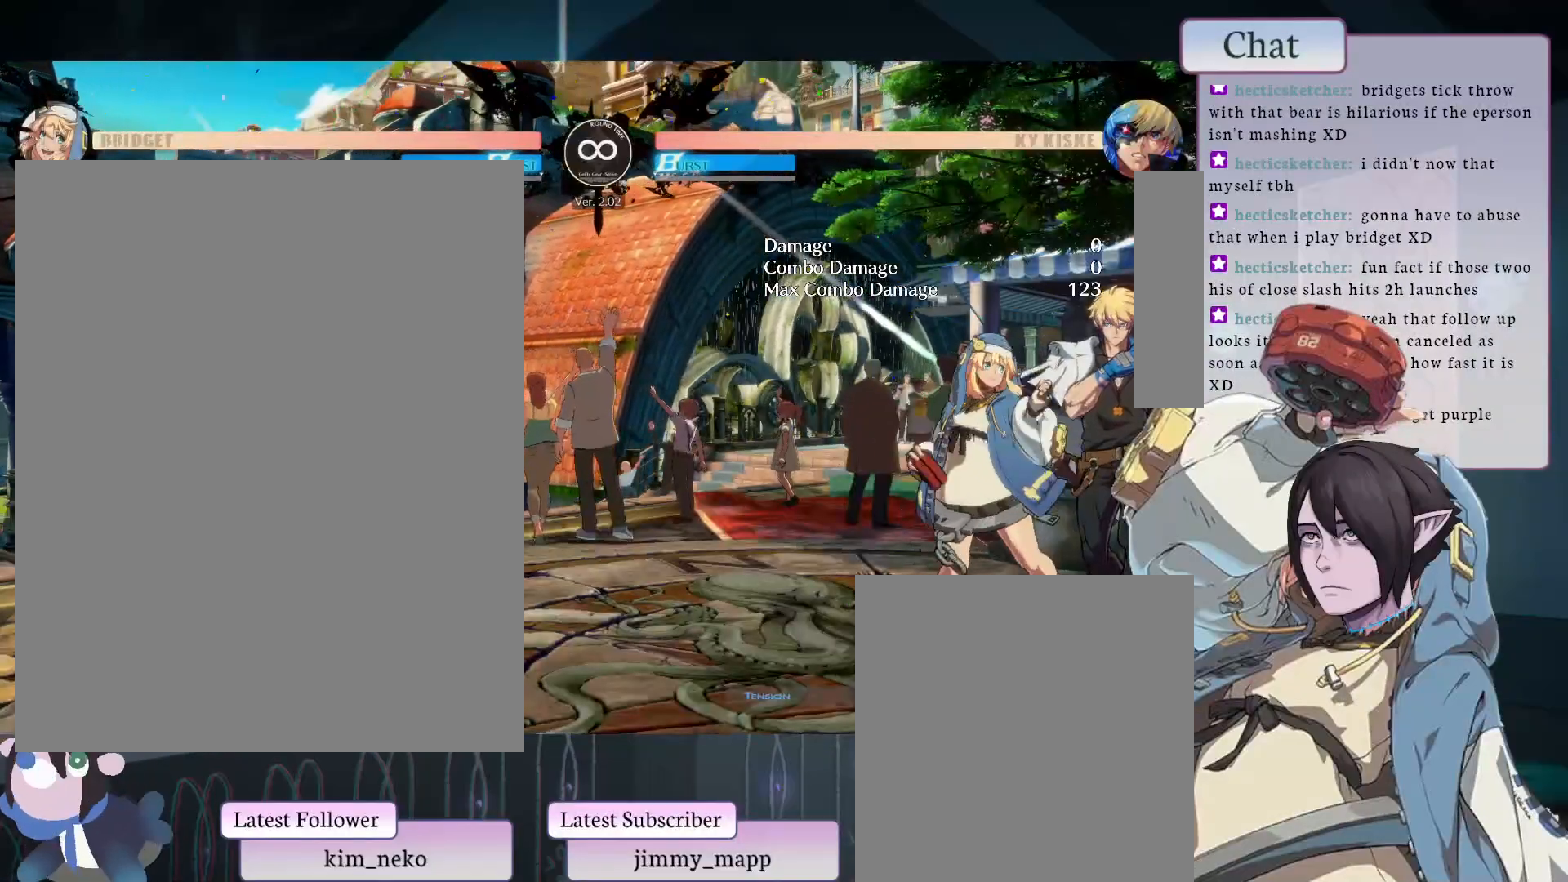
{"buttons": [], "left_stick": "center", "events": []}
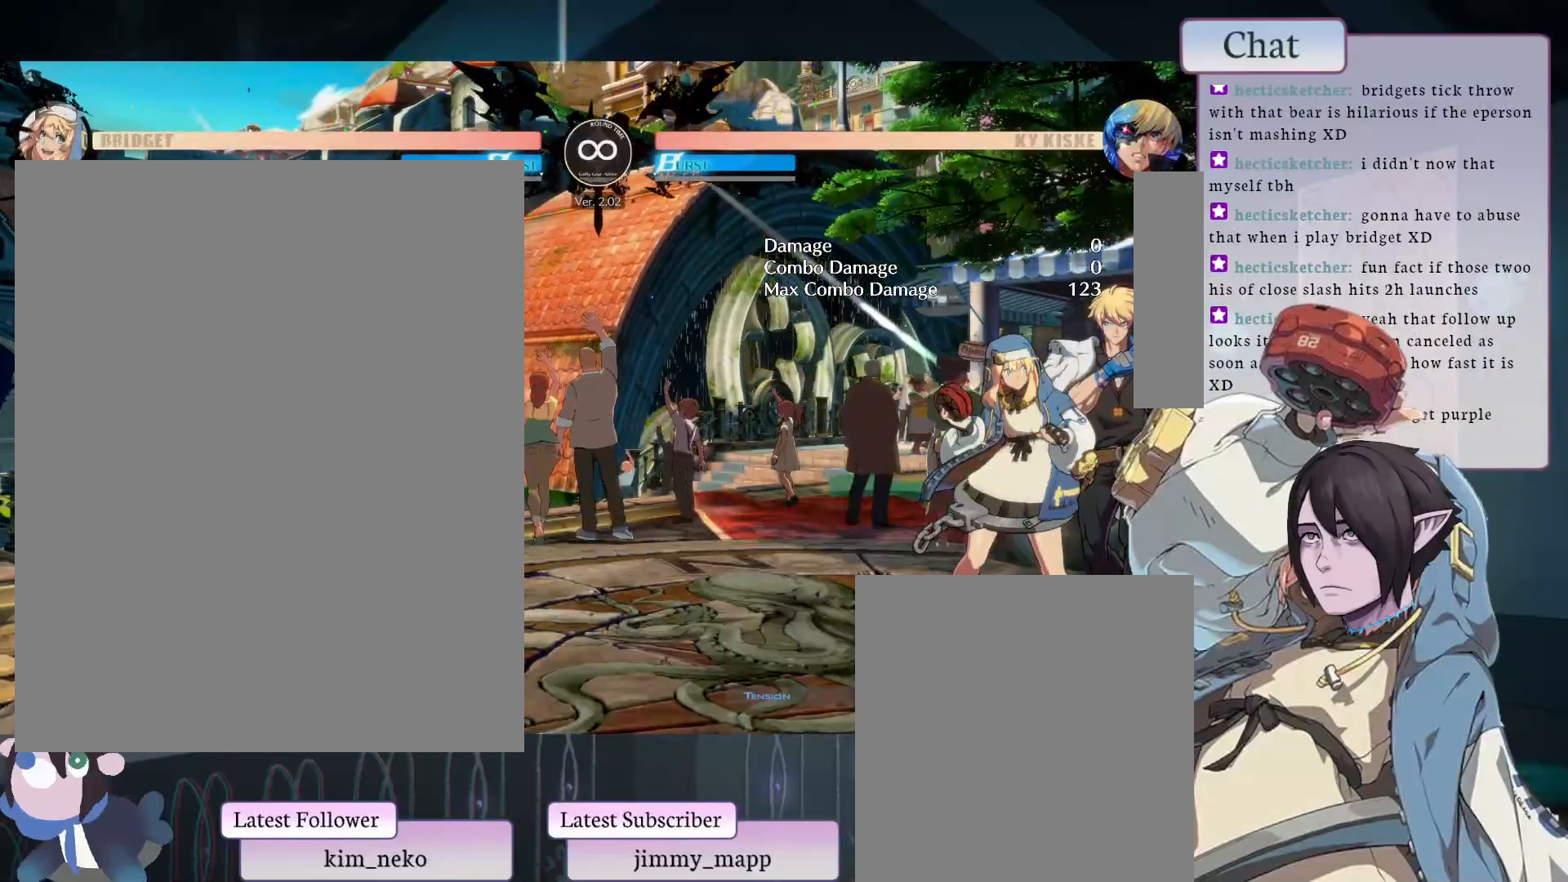
{"buttons": [], "left_stick": "center", "events": [[383, "TRIANGLE", "down"], [450, "TRIANGLE", "up"]]}
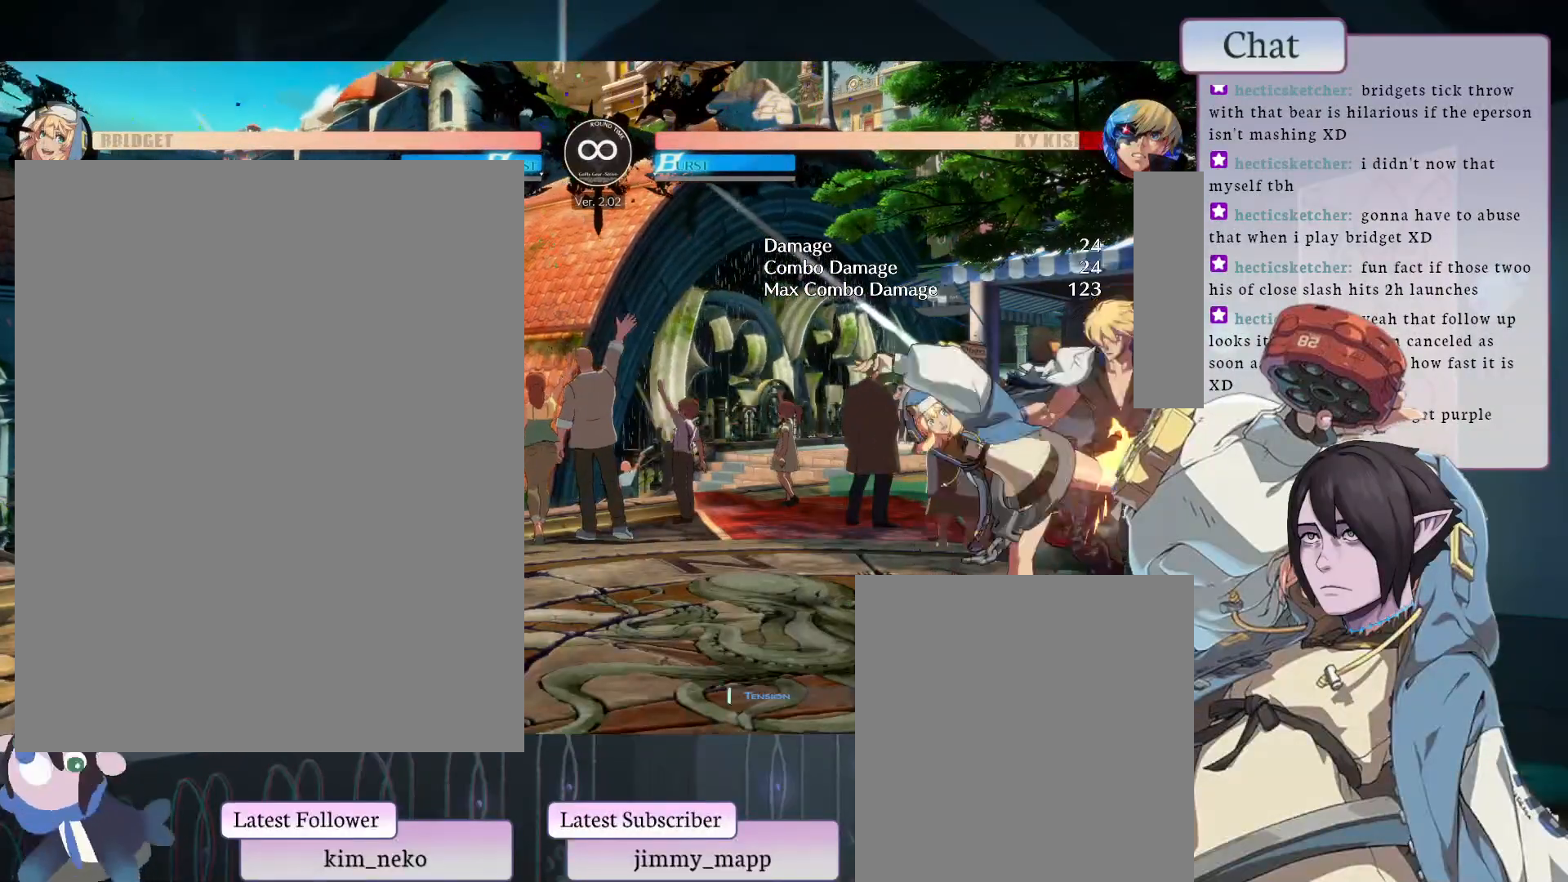
{"buttons": [], "left_stick": "center", "events": [[83, "L2", "down"], [100, "L2", "up"]]}
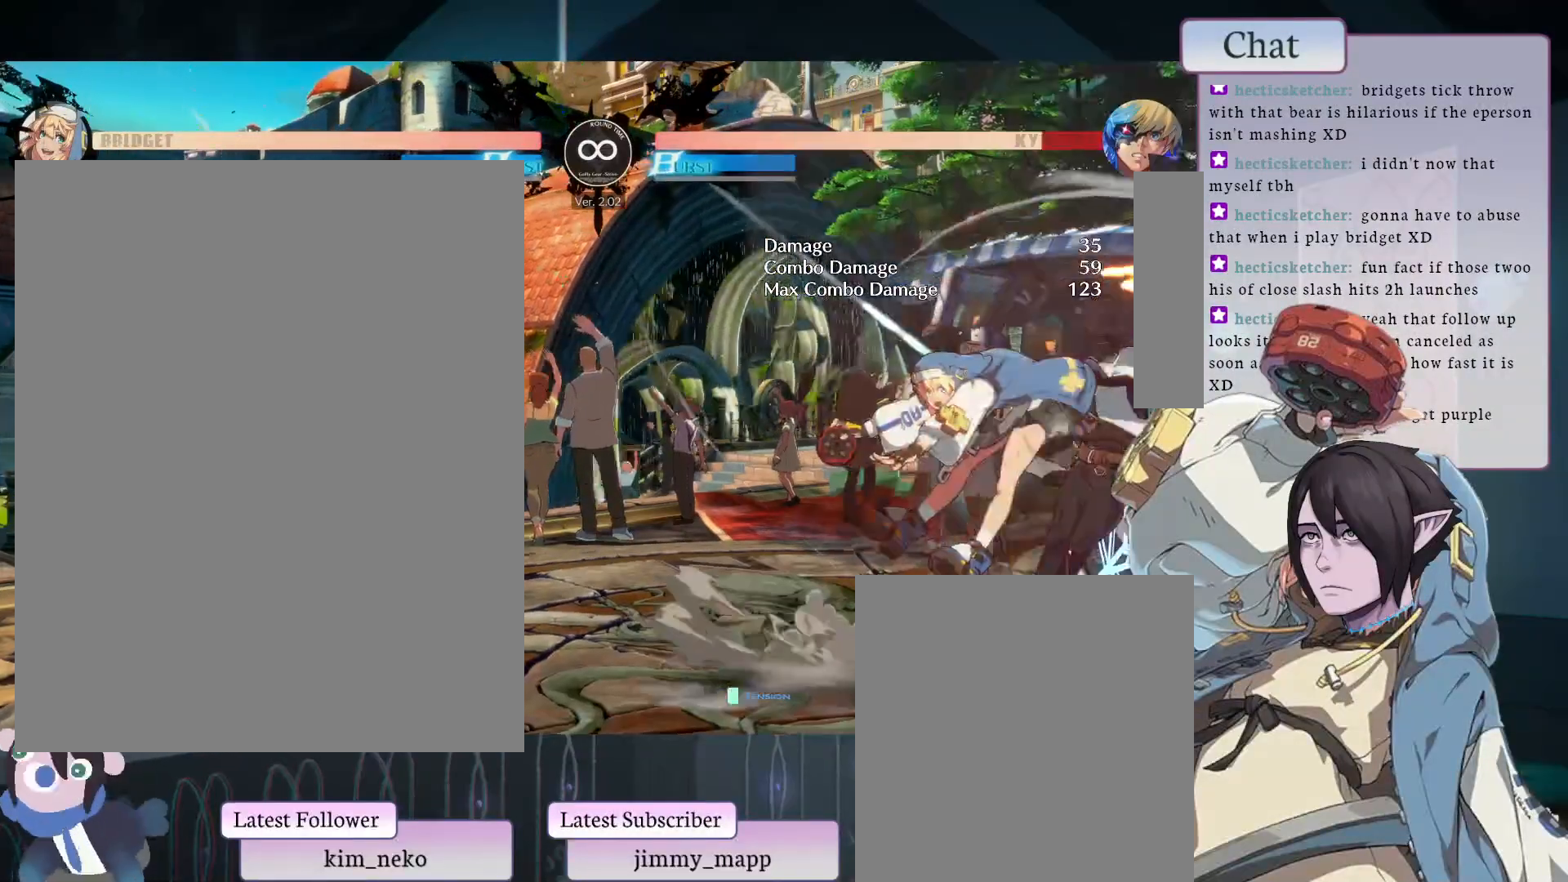
{"buttons": [], "left_stick": "center", "events": [[50, "L1", "down"], [267, "L1", "up"]]}
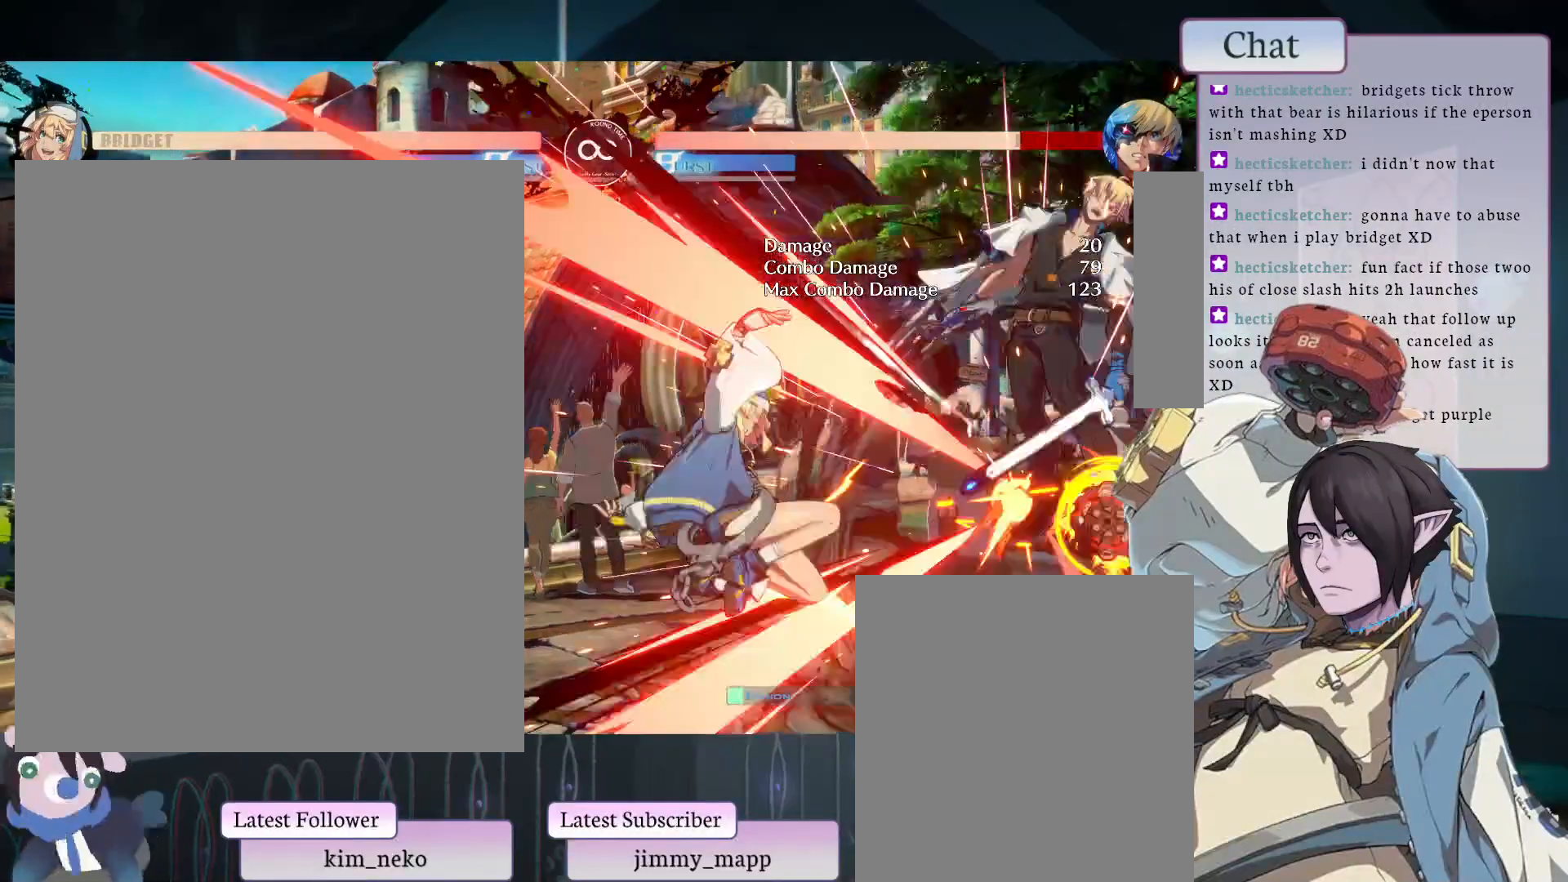
{"buttons": [], "left_stick": "center", "events": [[267, "TRIANGLE", "down"], [283, "TRIANGLE", "up"], [350, "L1", "down"], [467, "L1", "up"]]}
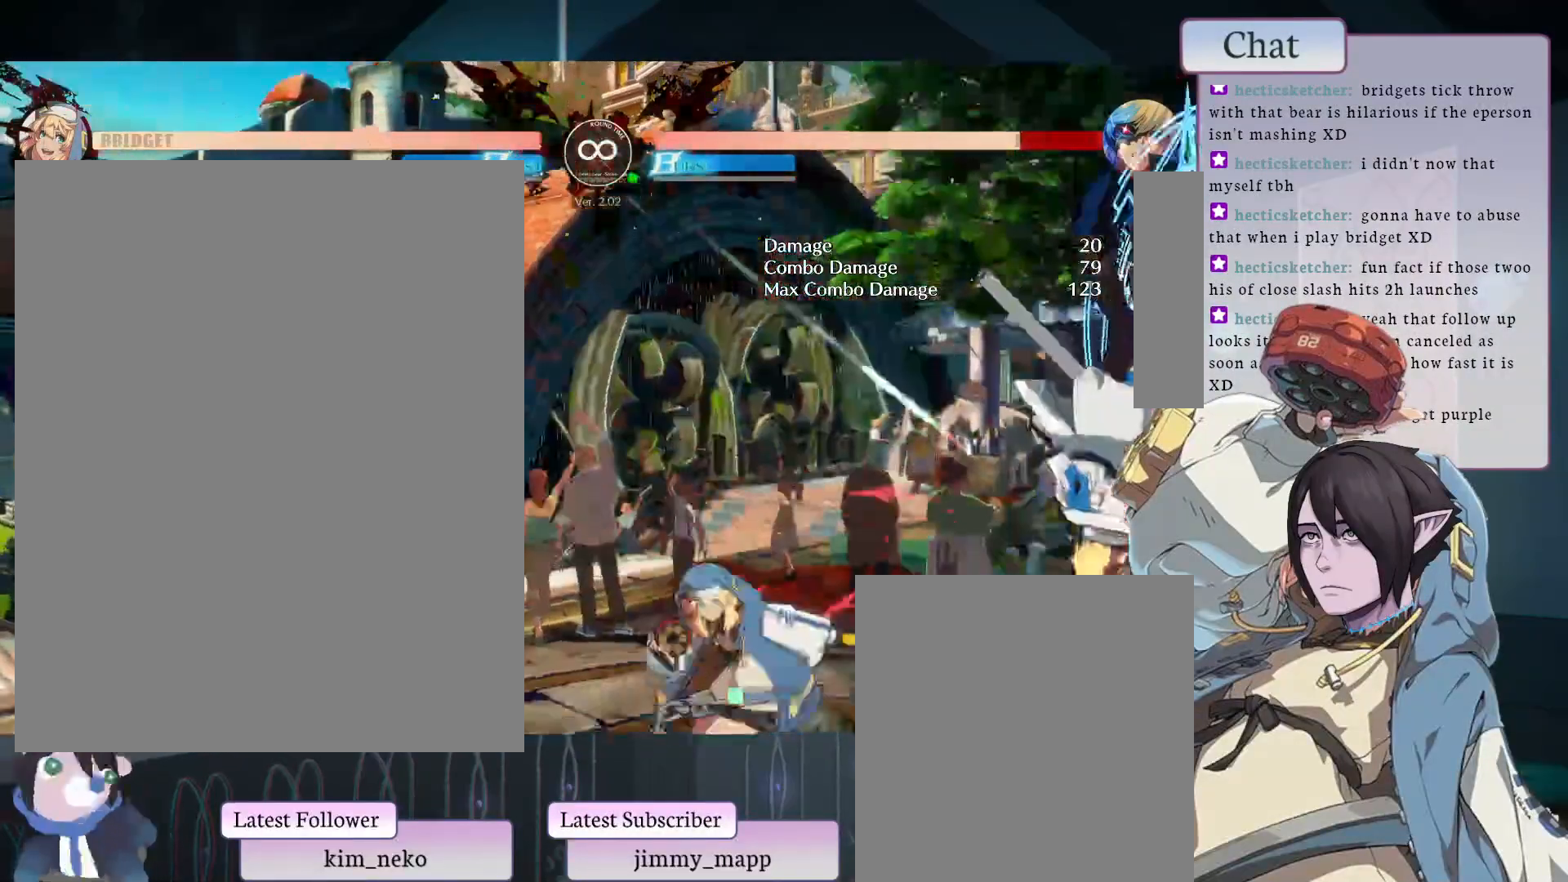
{"buttons": [], "left_stick": "center"}